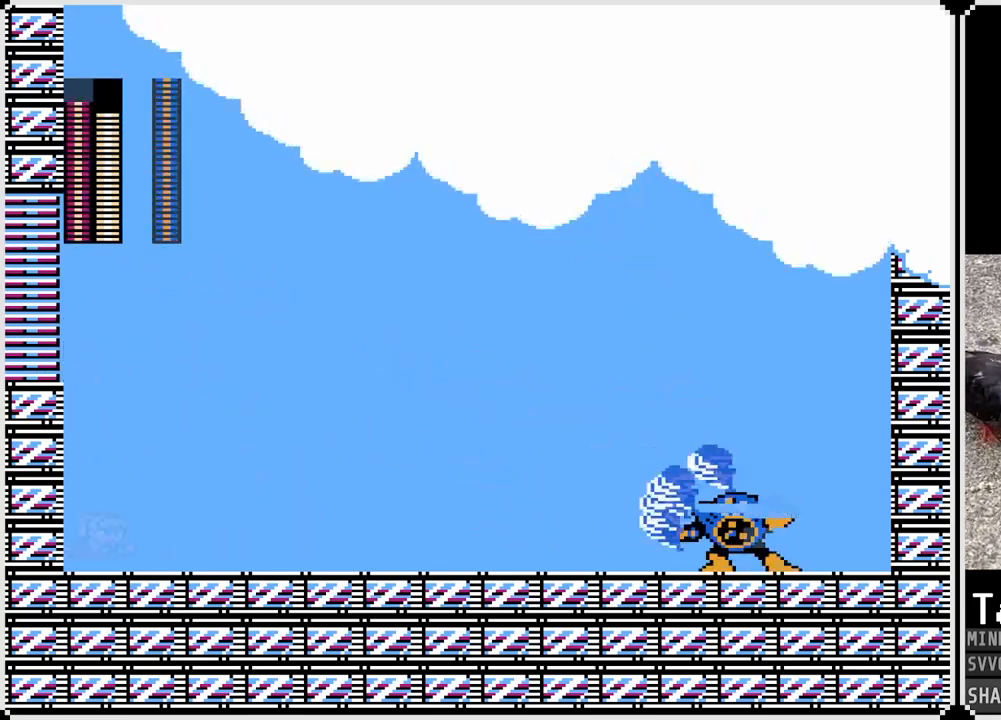
Gameplay with a controller (PlayStation layout); each line is a JSON object with the inputs held at the frame after it. "events" lists button and stick changes between this image and that frame as [ms after this image, input, new state], when the widget could be followed in between.
{"buttons": ["L2"], "left_stick": "center", "right_stick": "center", "events": []}
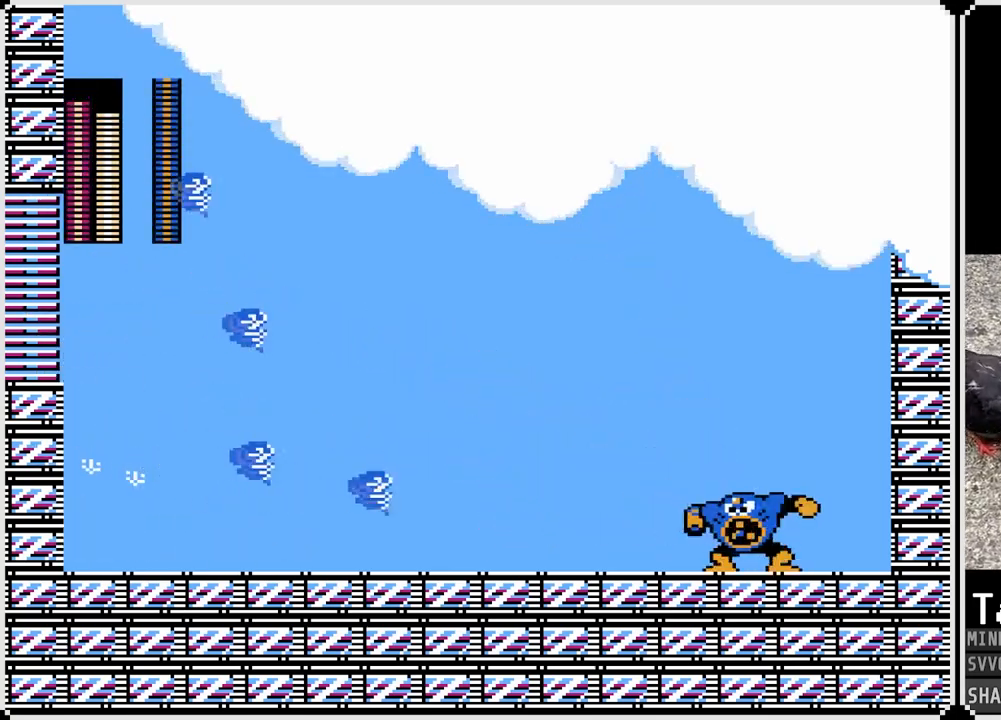
{"buttons": ["L2"], "left_stick": "center", "right_stick": "center", "events": []}
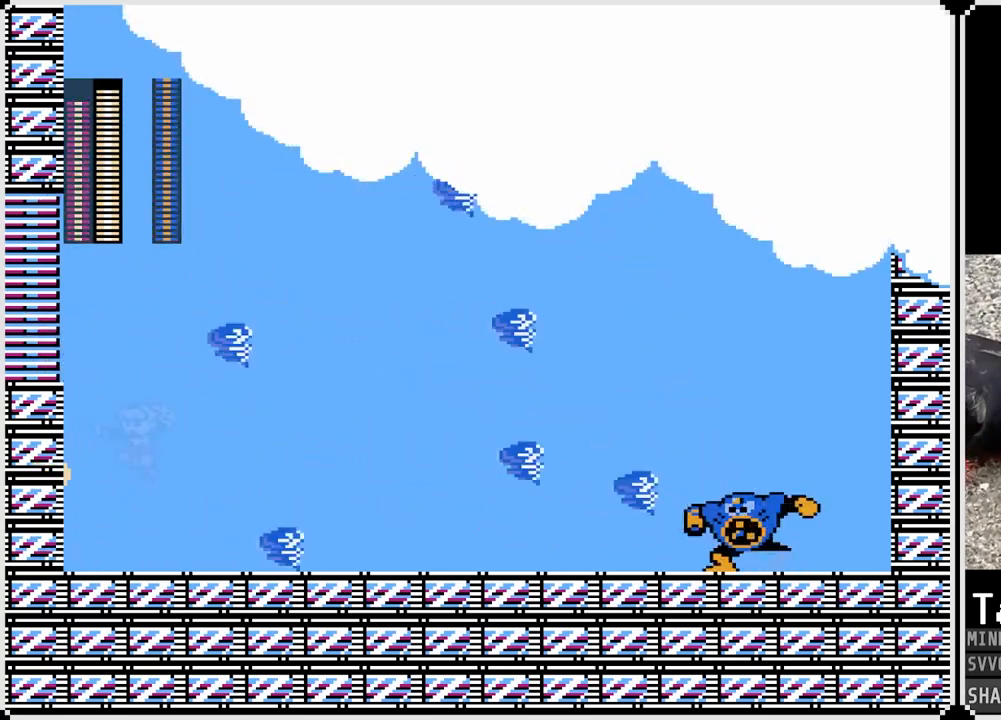
{"buttons": ["L2"], "left_stick": "center", "right_stick": "center", "events": []}
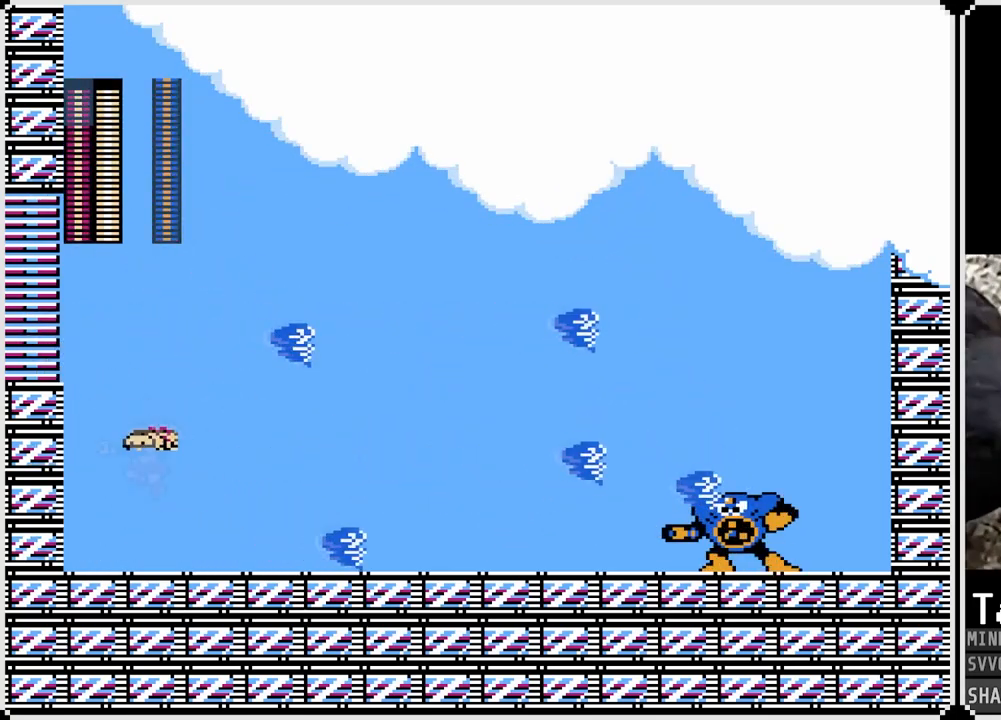
{"buttons": ["L2"], "left_stick": "center", "right_stick": "center", "events": []}
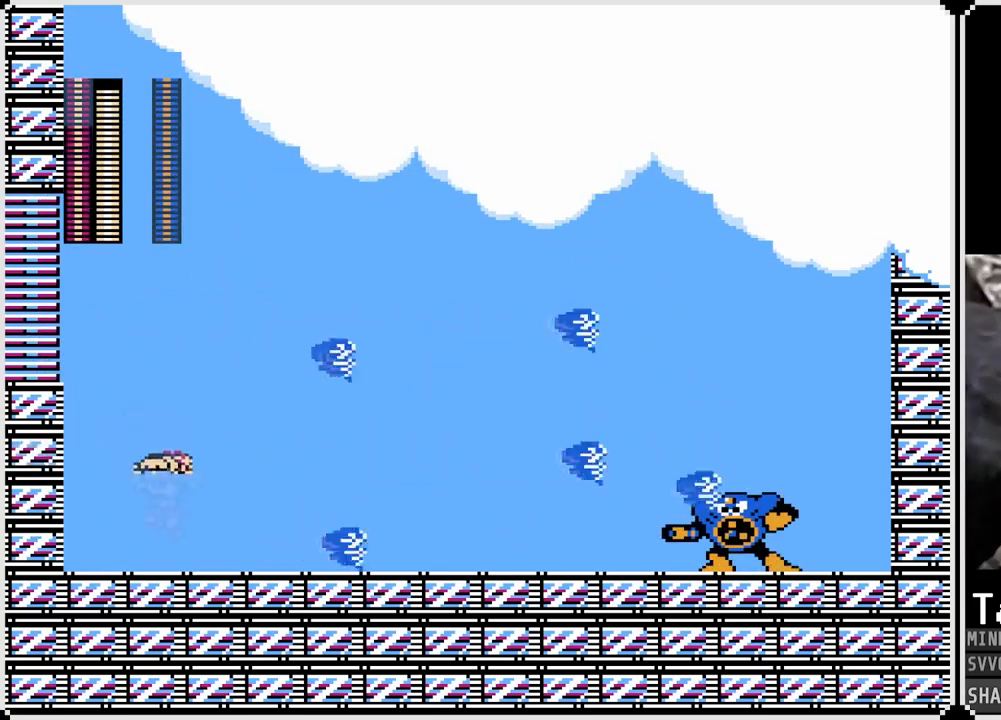
{"buttons": ["L2"], "left_stick": "center", "right_stick": "center", "events": []}
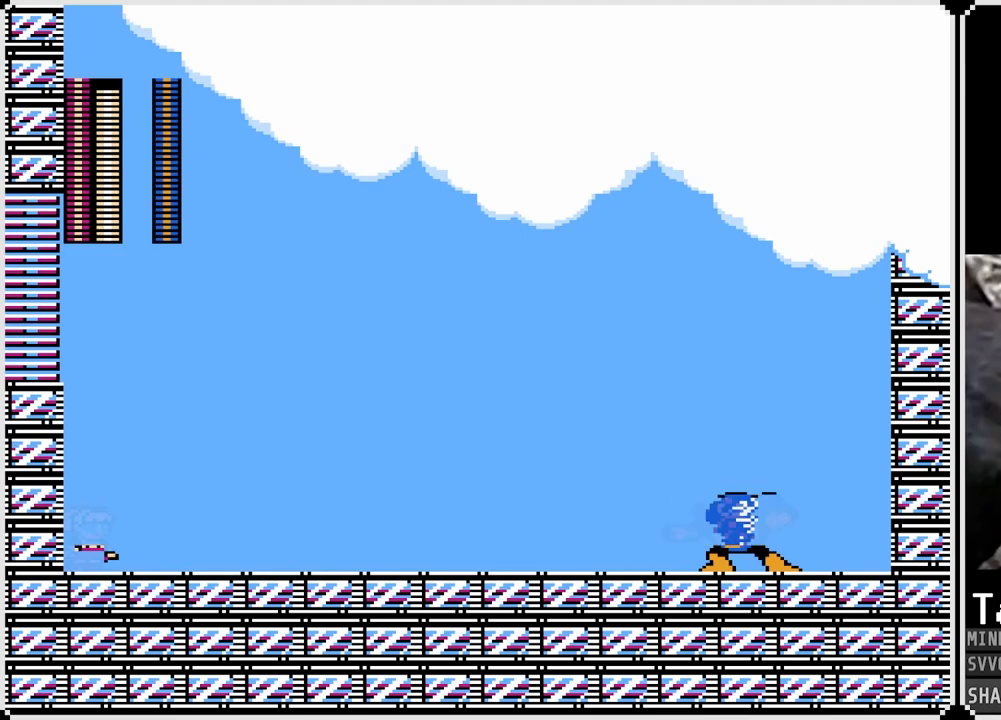
{"buttons": ["L2"], "left_stick": "center", "right_stick": "center", "events": []}
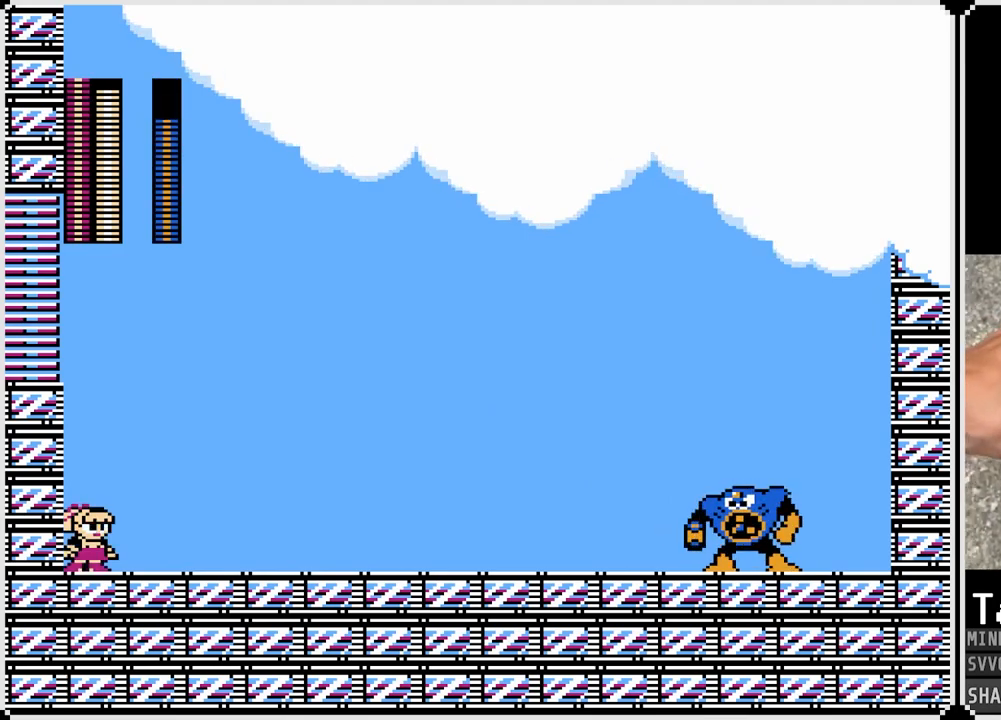
{"buttons": ["L2"], "left_stick": "center", "right_stick": "center", "events": []}
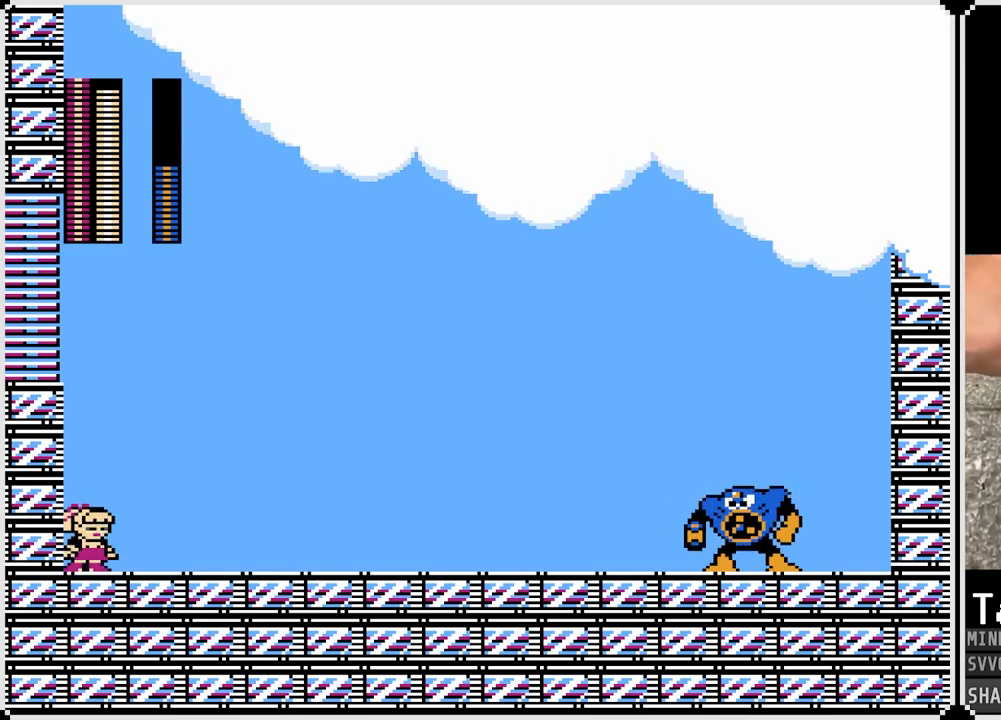
{"buttons": ["L2"], "left_stick": "center", "right_stick": "center", "events": []}
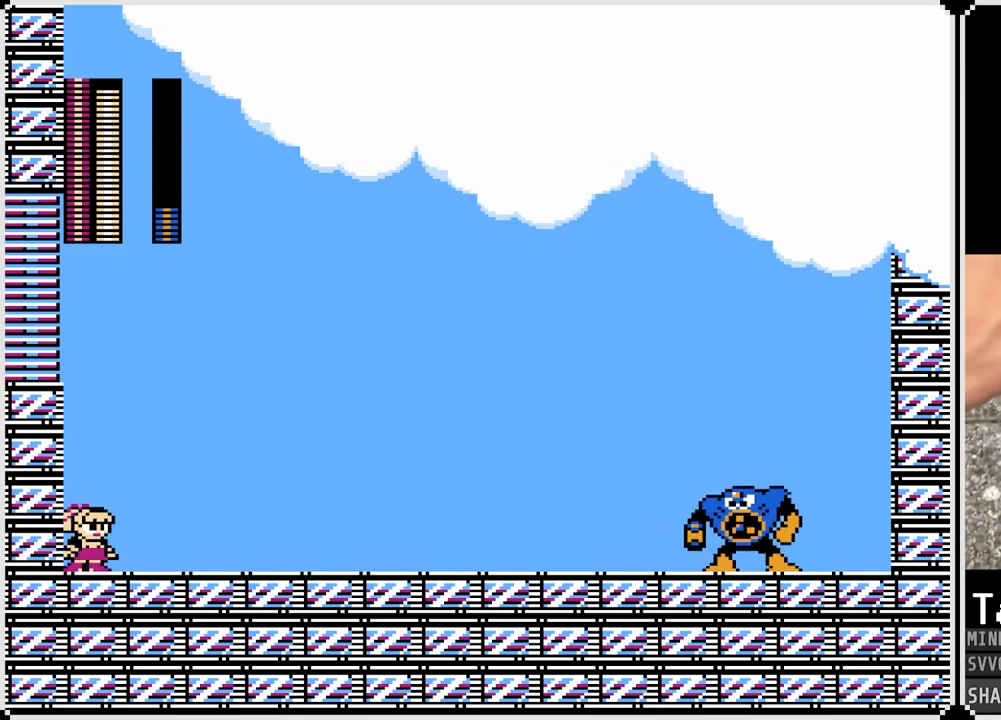
{"buttons": ["L2"], "left_stick": "center", "right_stick": "center", "events": []}
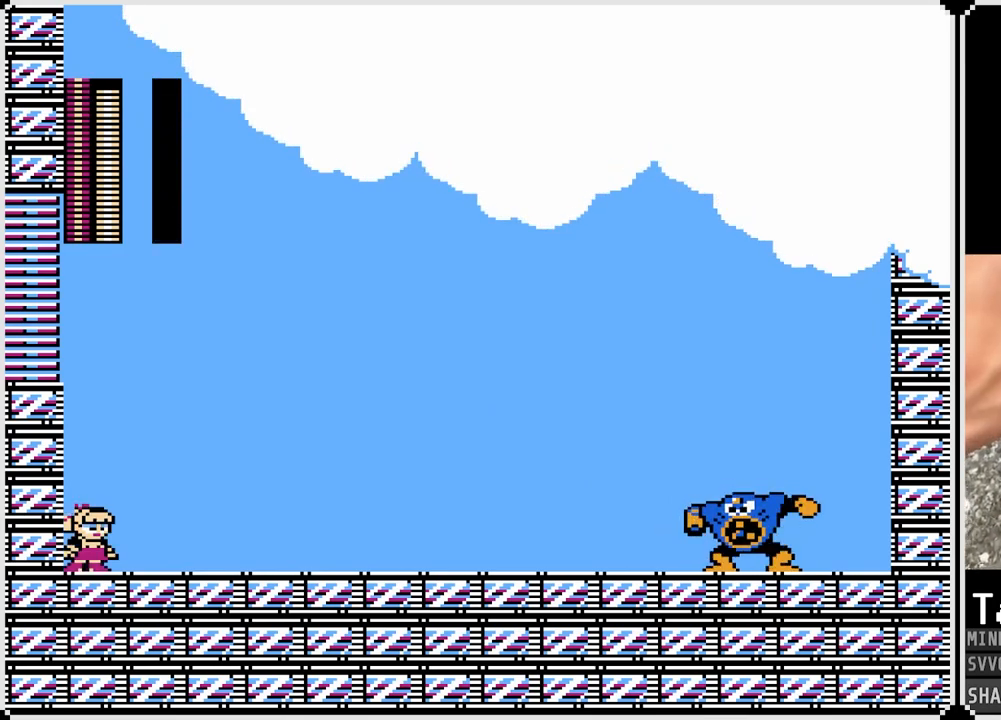
{"buttons": ["L2"], "left_stick": "center", "right_stick": "center", "events": []}
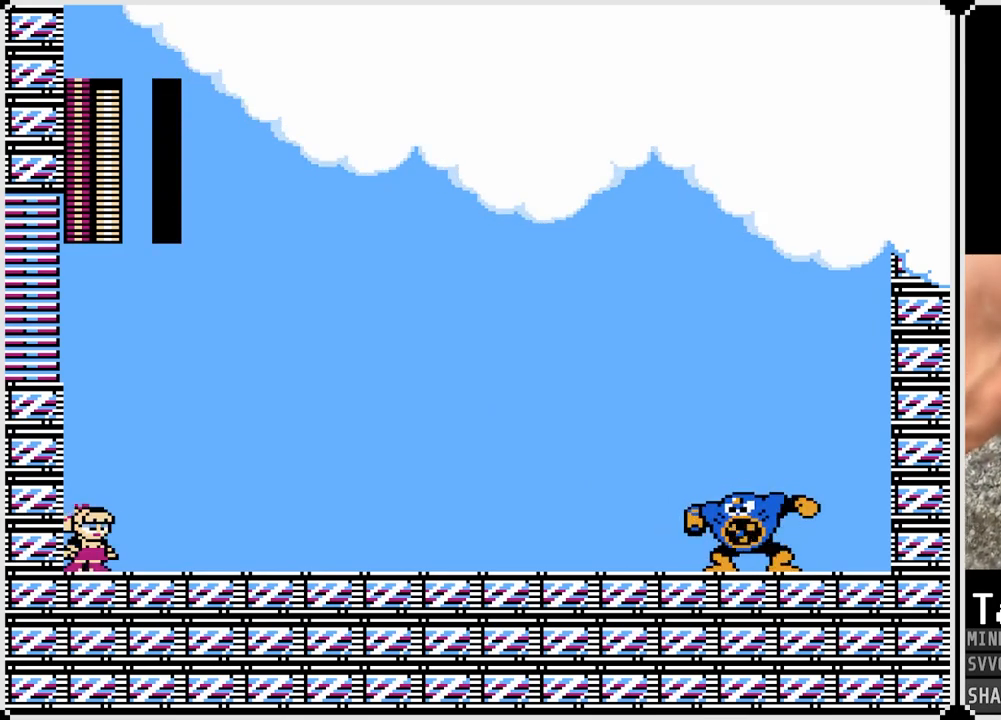
{"buttons": ["L2"], "left_stick": "center", "right_stick": "center", "events": []}
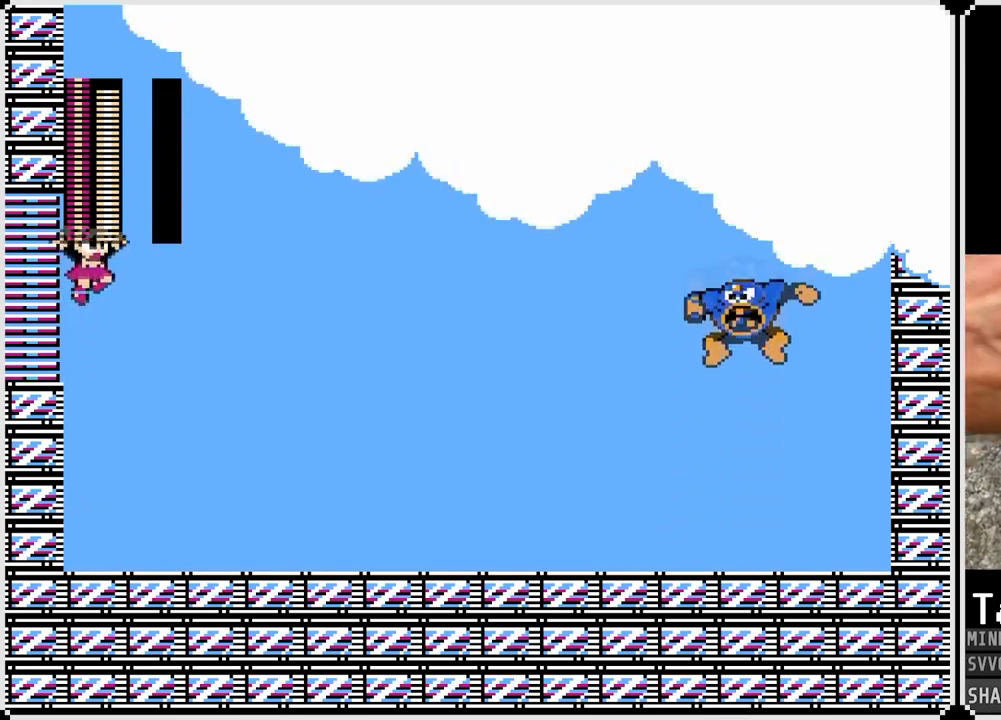
{"buttons": ["L2"], "left_stick": "center", "right_stick": "center", "events": []}
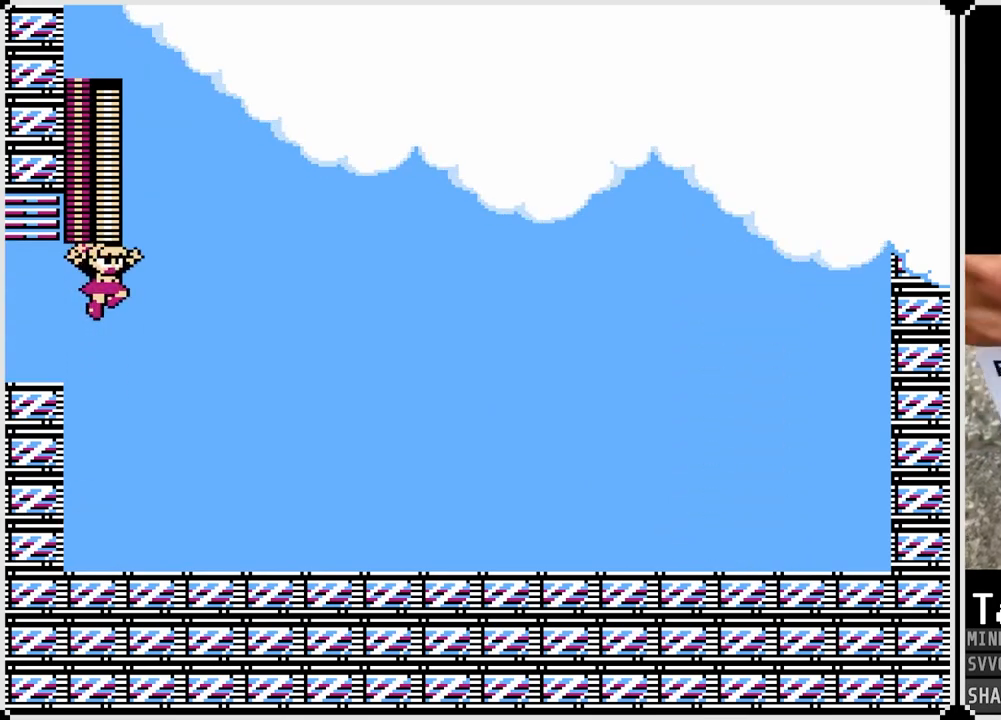
{"buttons": ["L2"], "left_stick": "center", "right_stick": "center", "events": []}
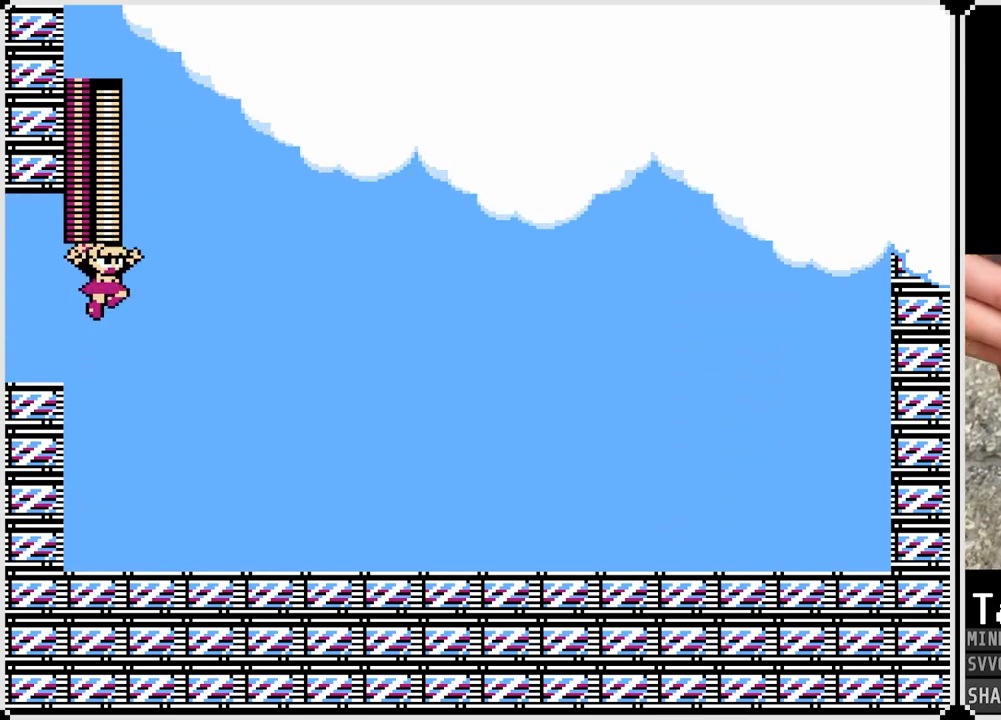
{"buttons": ["L2"], "left_stick": "center", "right_stick": "center", "events": []}
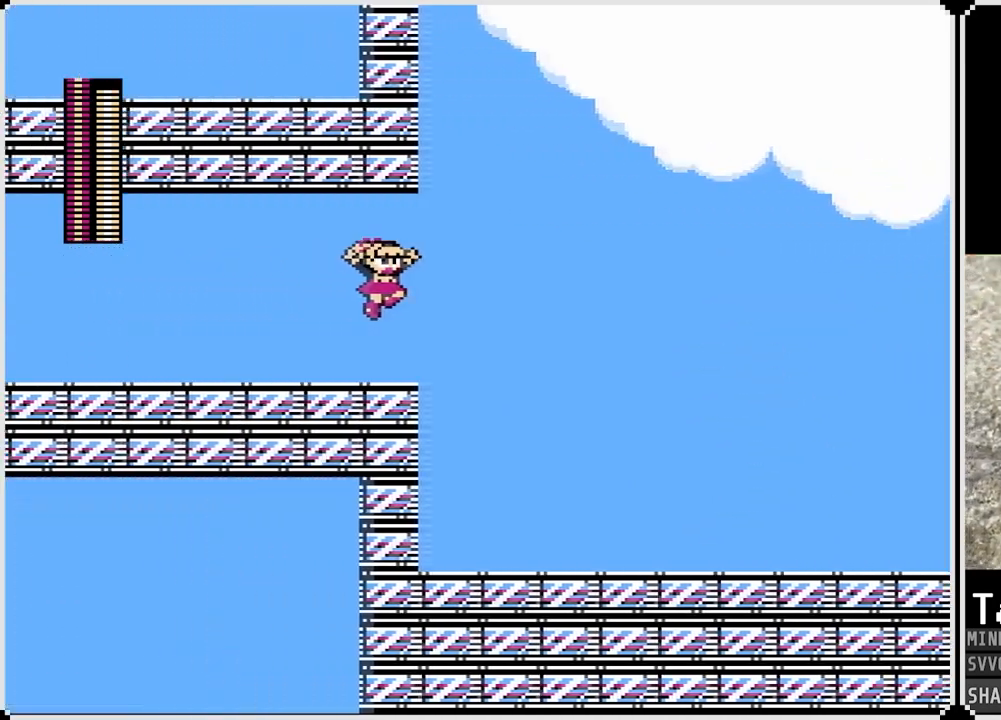
{"buttons": ["L2"], "left_stick": "center", "right_stick": "center", "events": []}
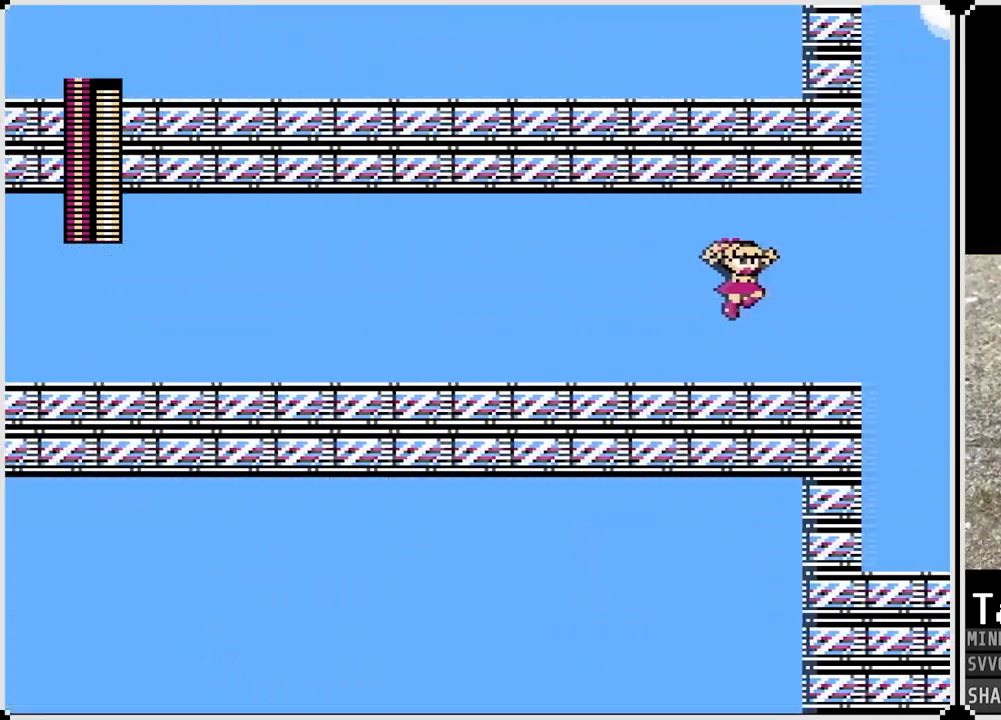
{"buttons": ["L2"], "left_stick": "center", "right_stick": "center", "events": []}
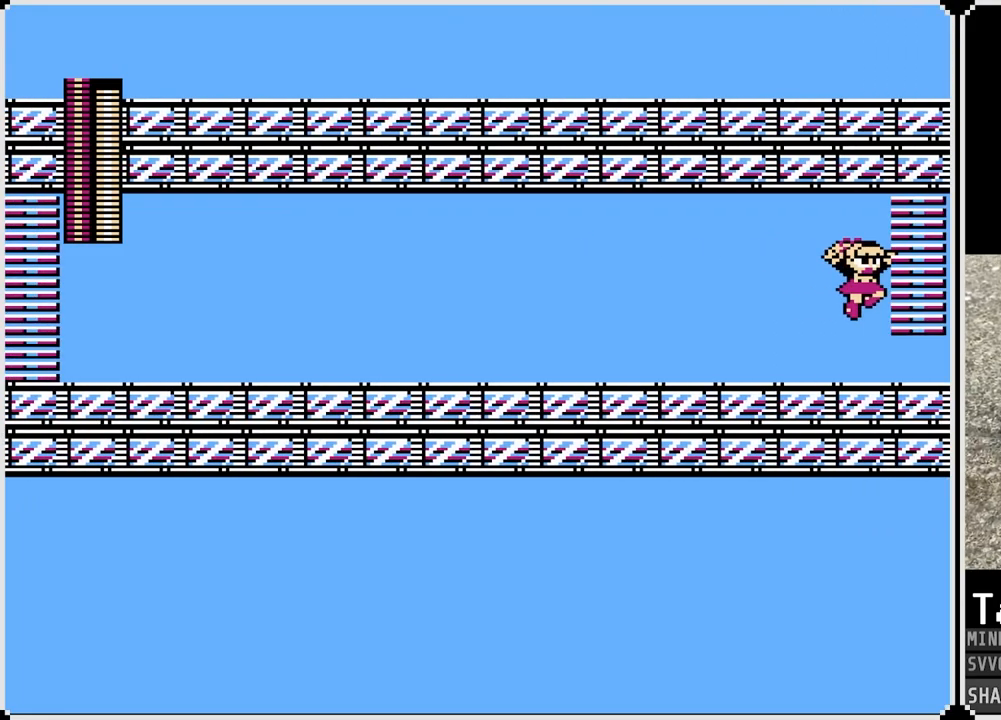
{"buttons": ["L2"], "left_stick": "center", "right_stick": "center", "events": []}
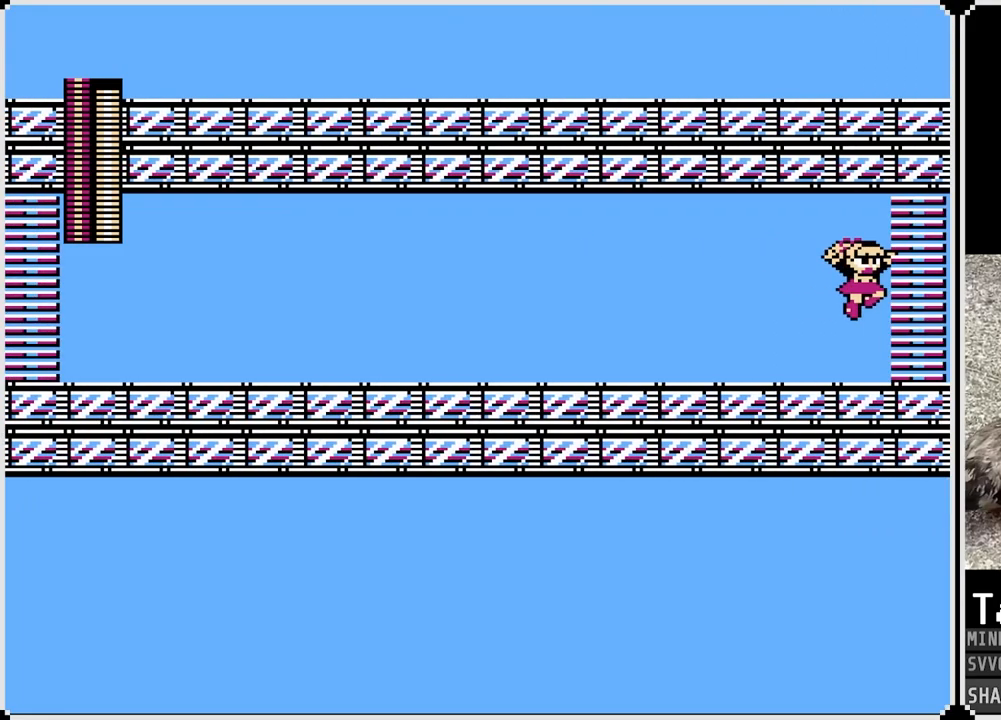
{"buttons": ["L2"], "left_stick": "center", "right_stick": "center", "events": []}
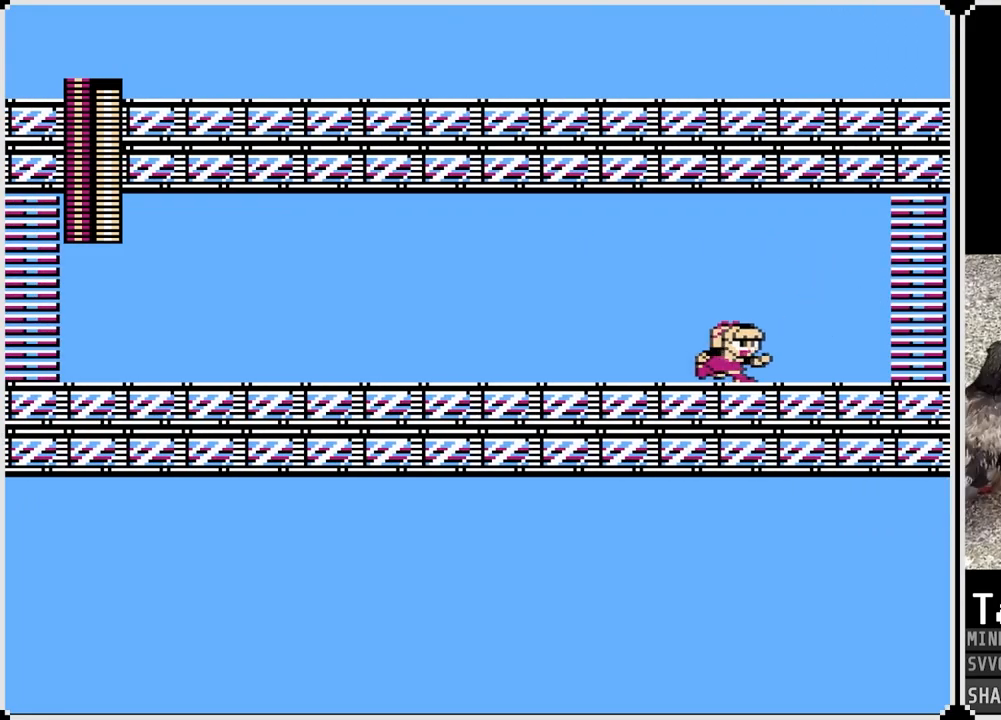
{"buttons": [], "left_stick": "center", "right_stick": "center", "events": [[433, "L2", "up"]]}
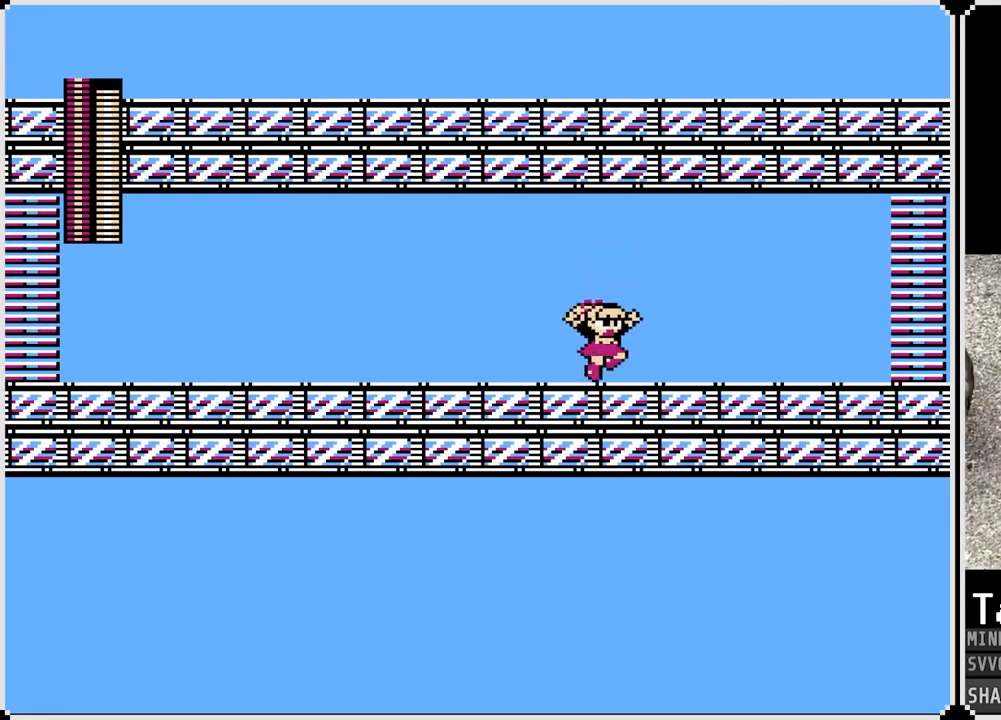
{"buttons": [], "left_stick": "center", "right_stick": "center", "events": []}
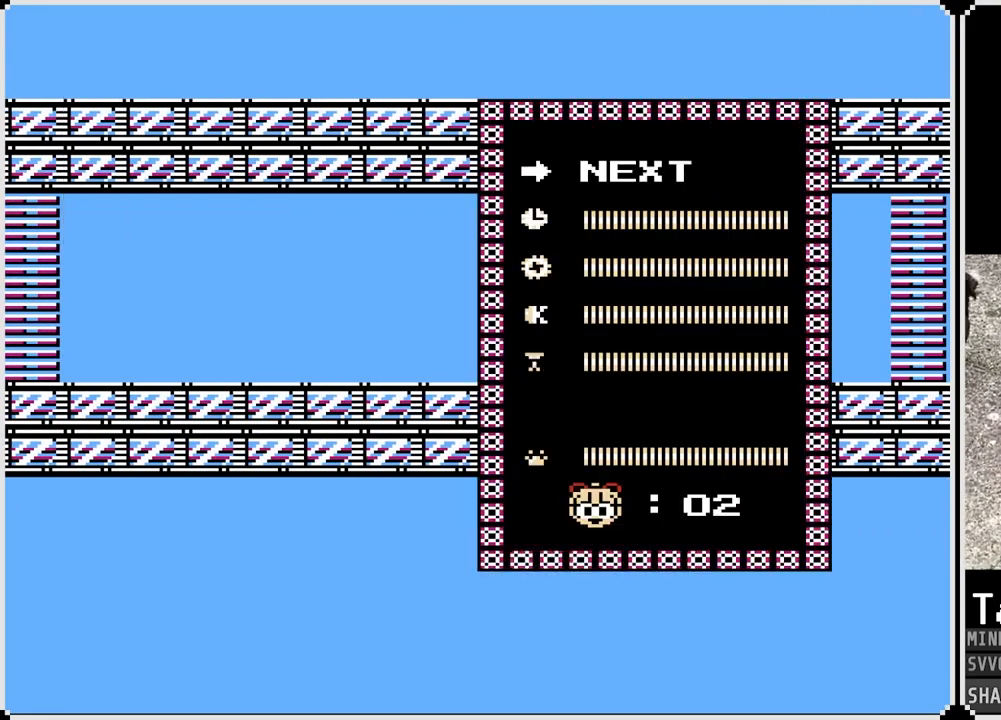
{"buttons": [], "left_stick": "center", "right_stick": "center", "events": []}
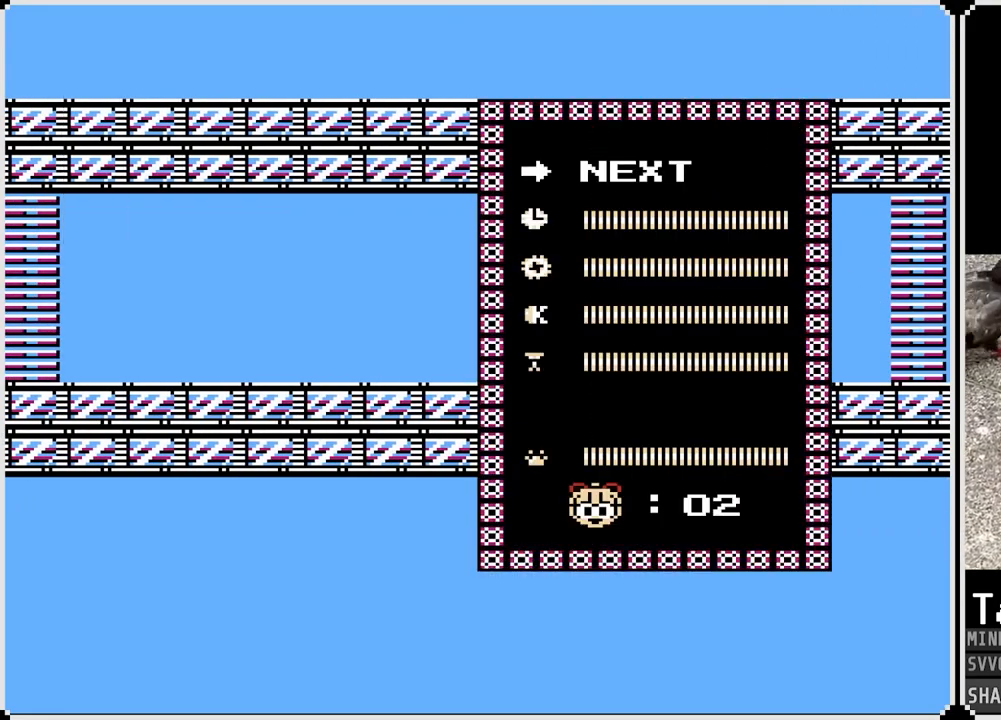
{"buttons": [], "left_stick": "center", "right_stick": "center", "events": [[367, "DPAD_UP", "down"], [500, "DPAD_UP", "up"]]}
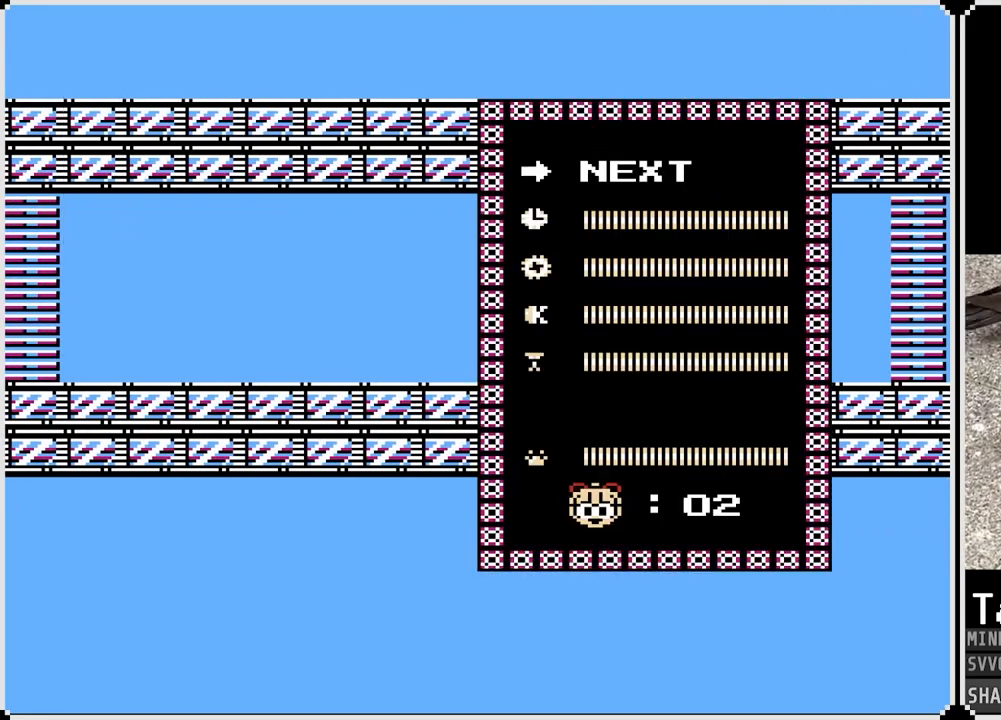
{"buttons": ["DPAD_UP"], "left_stick": "center", "right_stick": "center", "events": [[100, "DPAD_UP", "down"], [217, "DPAD_UP", "up"], [283, "DPAD_UP", "down"], [400, "DPAD_UP", "up"], [467, "DPAD_UP", "down"]]}
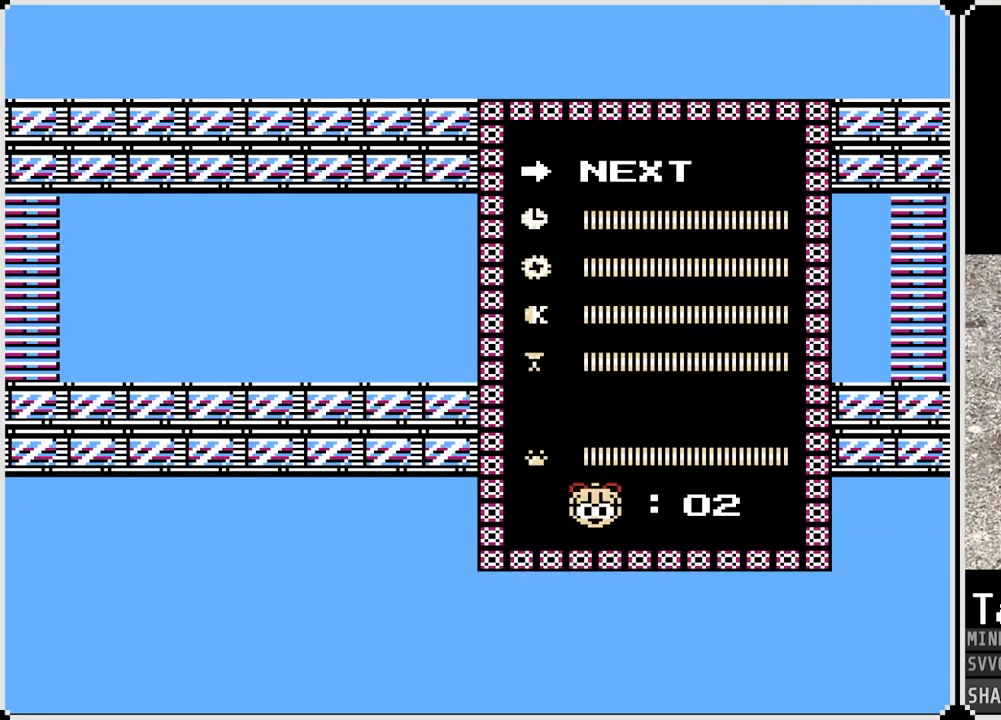
{"buttons": [], "left_stick": "center", "right_stick": "center", "events": [[50, "DPAD_UP", "up"]]}
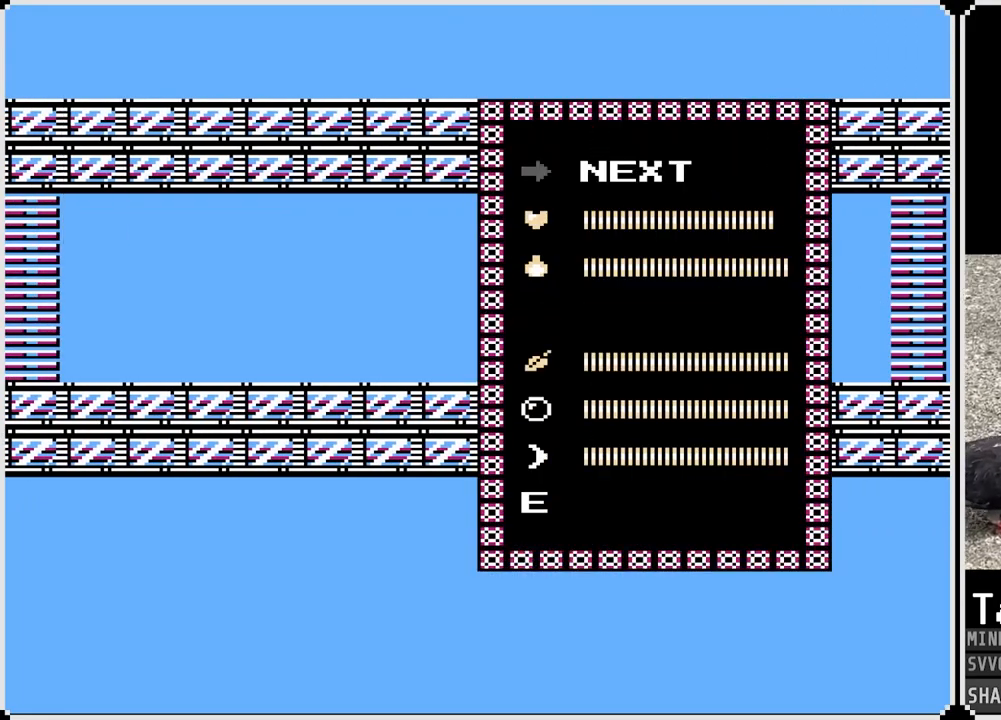
{"buttons": [], "left_stick": "center", "right_stick": "center", "events": [[300, "DPAD_DOWN", "down"], [400, "DPAD_DOWN", "up"]]}
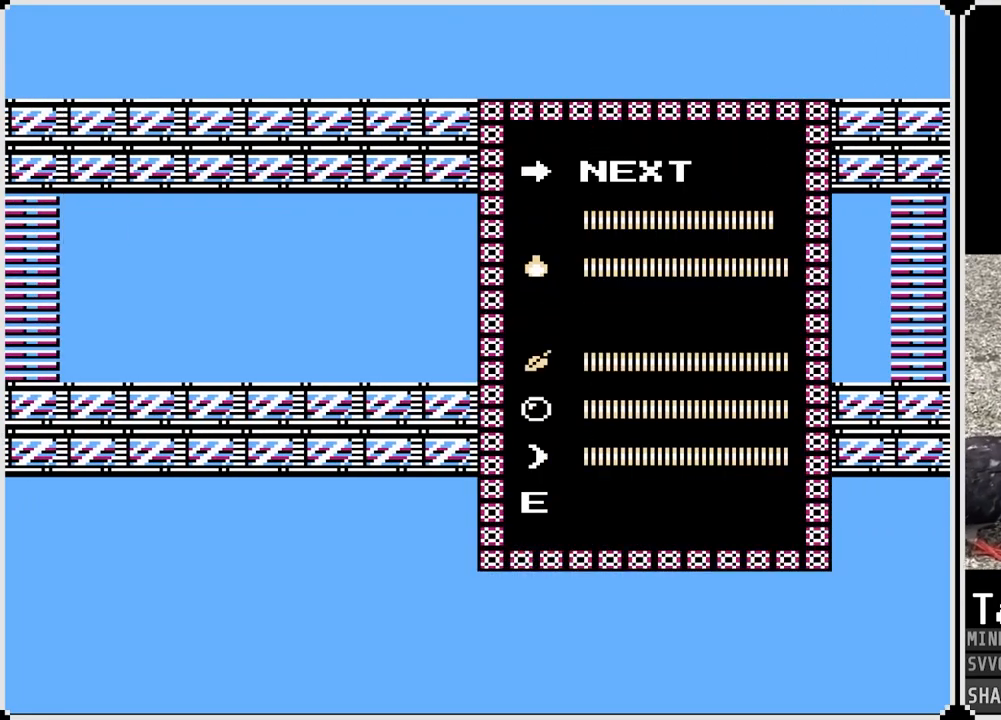
{"buttons": [], "left_stick": "center", "right_stick": "center", "events": []}